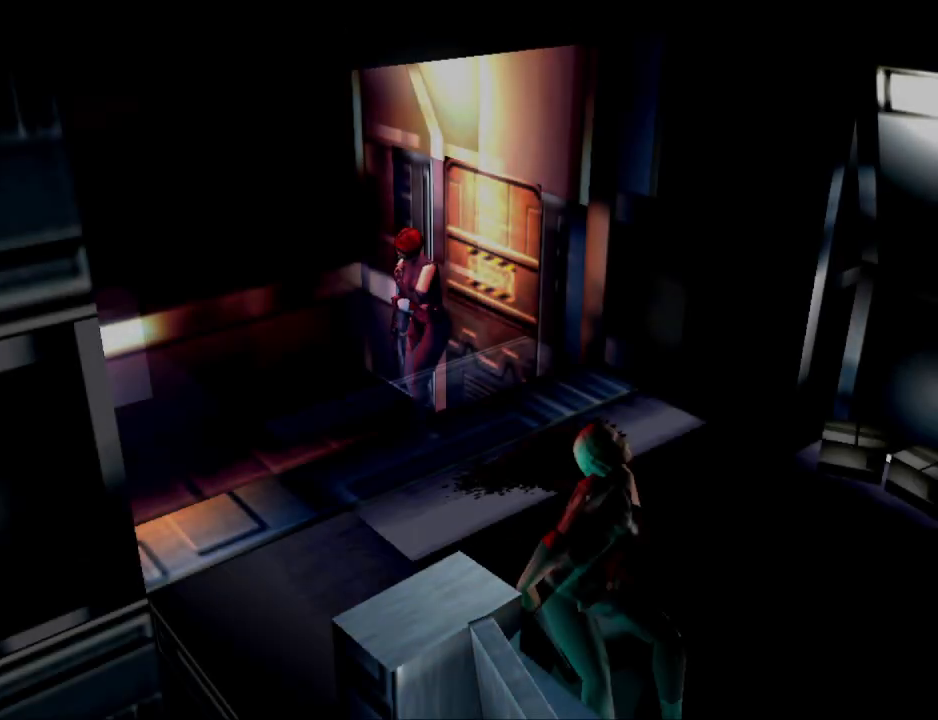
Gameplay with a controller (PlayStation layout); each line is a JSON object with the inputs held at the frame after it. "events" lists button and stick changes between this image and that frame as [ms after this image, input, new state], when the widget could be followed in between. Not read: left_stick right_stick.
{"buttons": ["CIRCLE", "DPAD_UP"], "events": [[133, "DPAD_UP", "down"], [367, "CIRCLE", "down"]]}
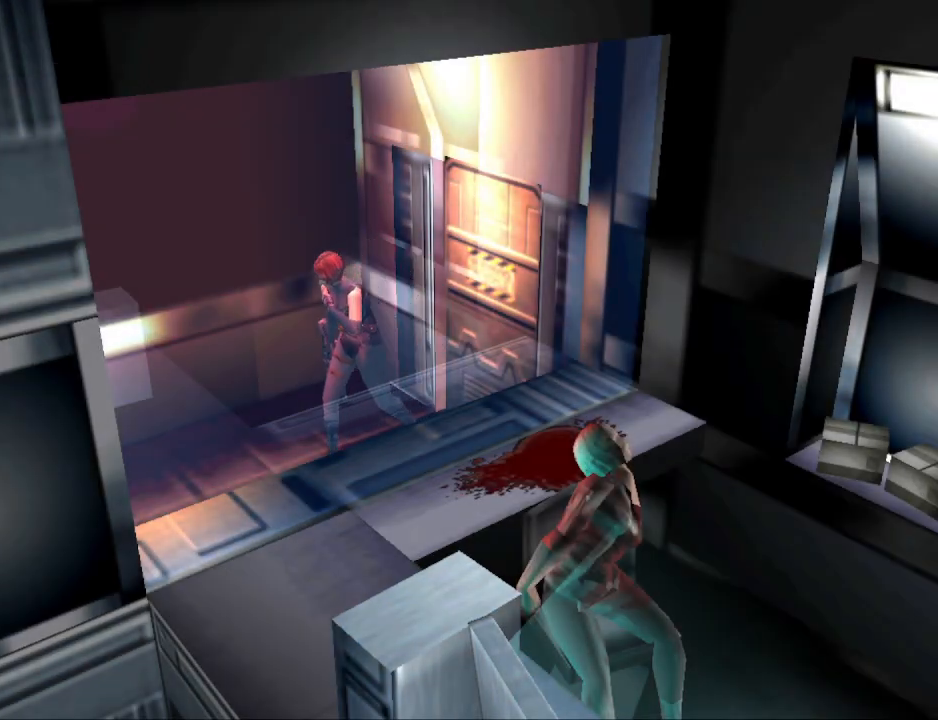
{"buttons": ["CIRCLE", "DPAD_UP"], "events": []}
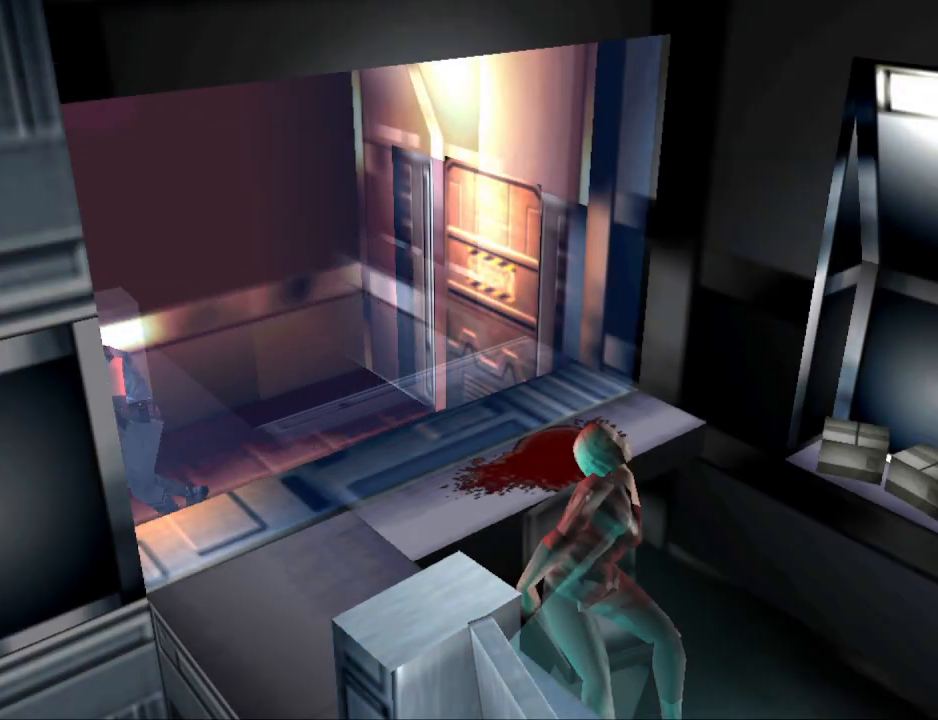
{"buttons": ["CIRCLE", "DPAD_UP"], "events": []}
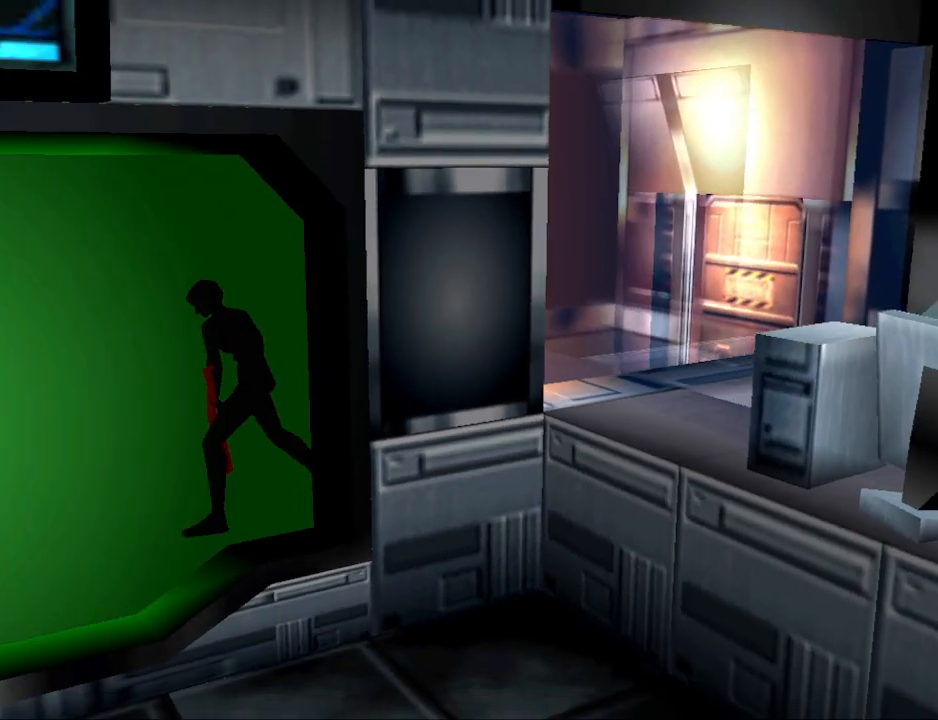
{"buttons": ["CIRCLE", "DPAD_UP"], "events": []}
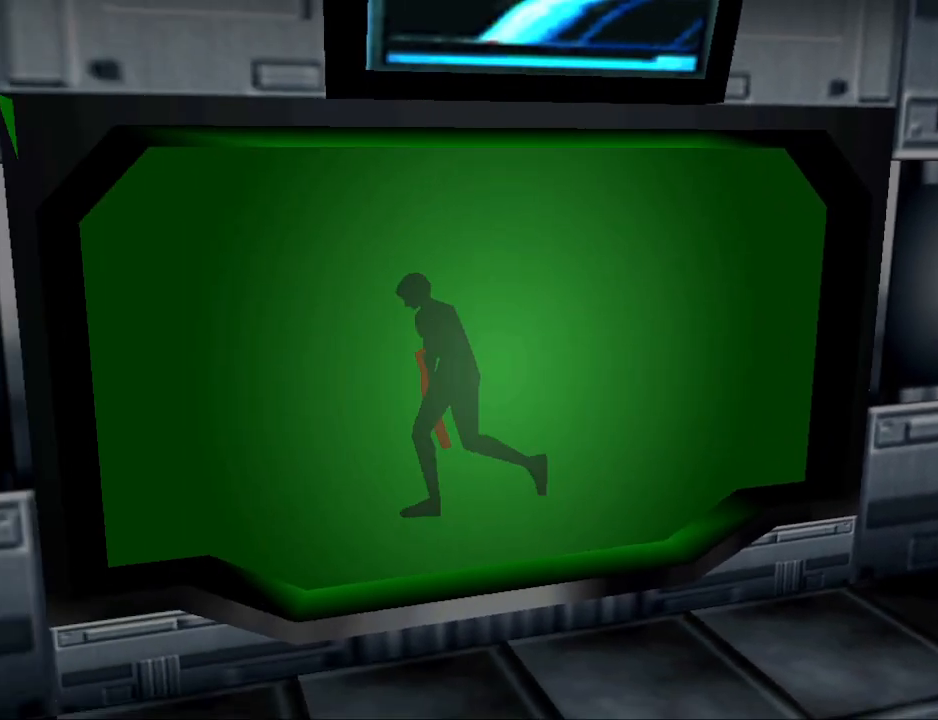
{"buttons": ["CIRCLE", "DPAD_UP"], "events": []}
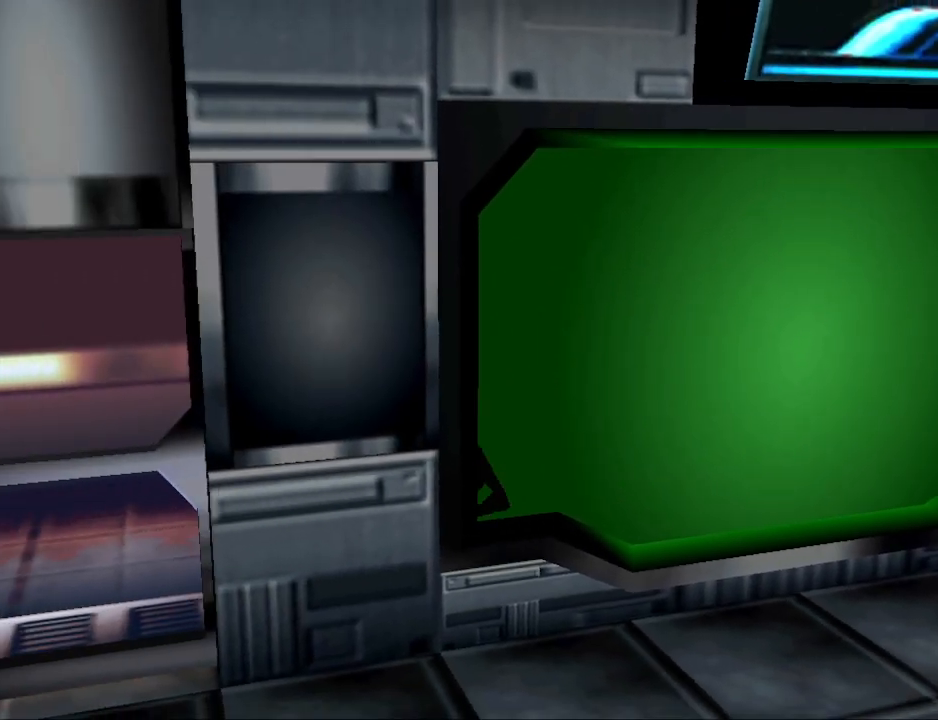
{"buttons": ["CIRCLE", "DPAD_UP"], "events": []}
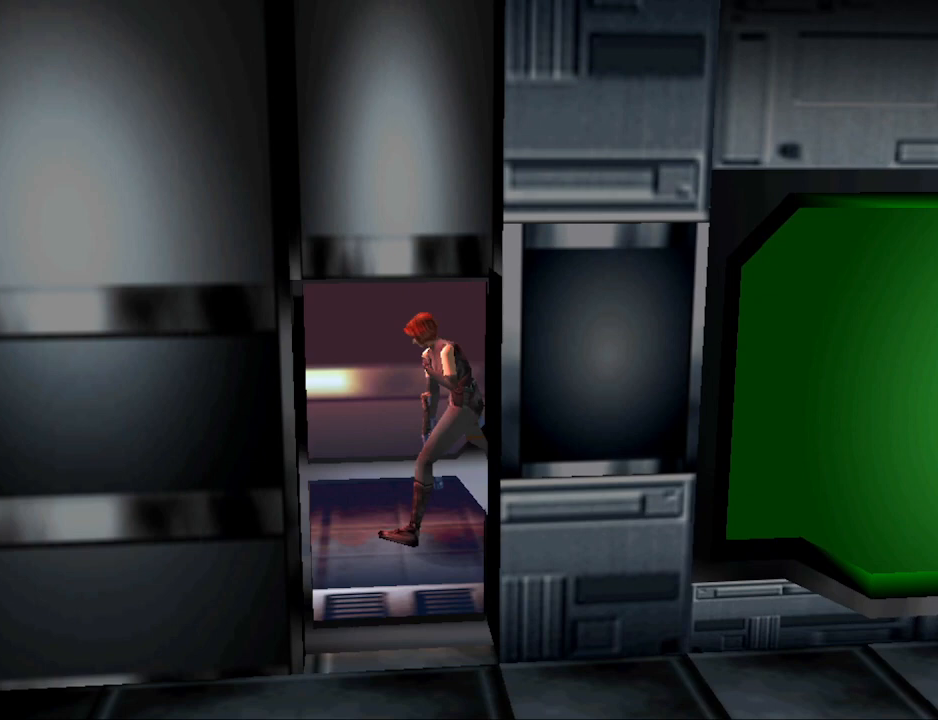
{"buttons": ["CIRCLE", "DPAD_UP"], "events": [[67, "DPAD_RIGHT", "down"], [200, "DPAD_RIGHT", "up"]]}
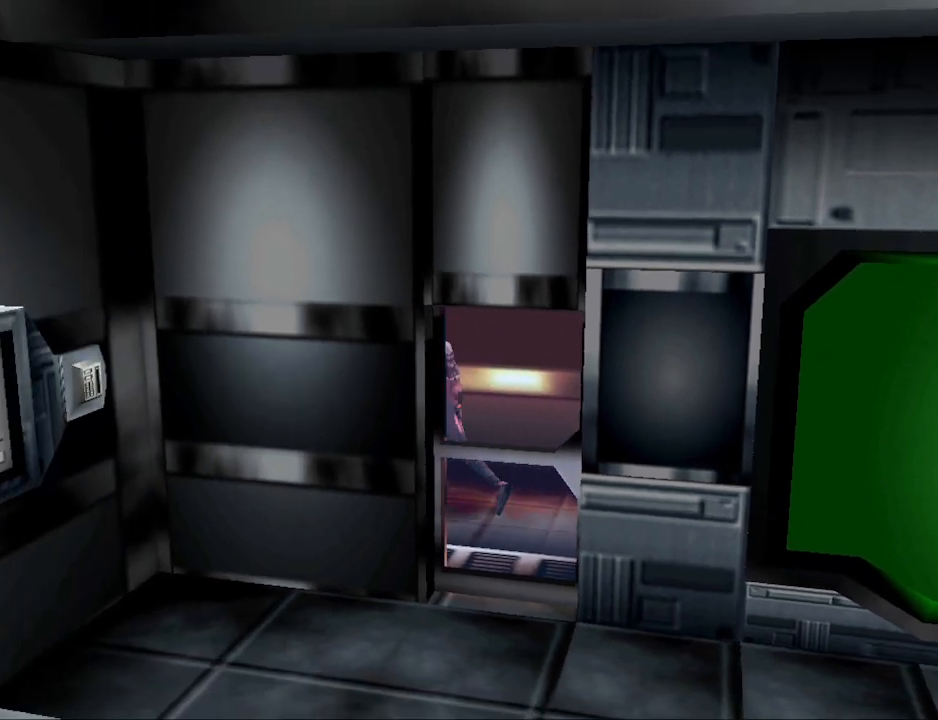
{"buttons": ["CIRCLE", "DPAD_UP"], "events": [[100, "DPAD_RIGHT", "down"], [200, "DPAD_RIGHT", "up"]]}
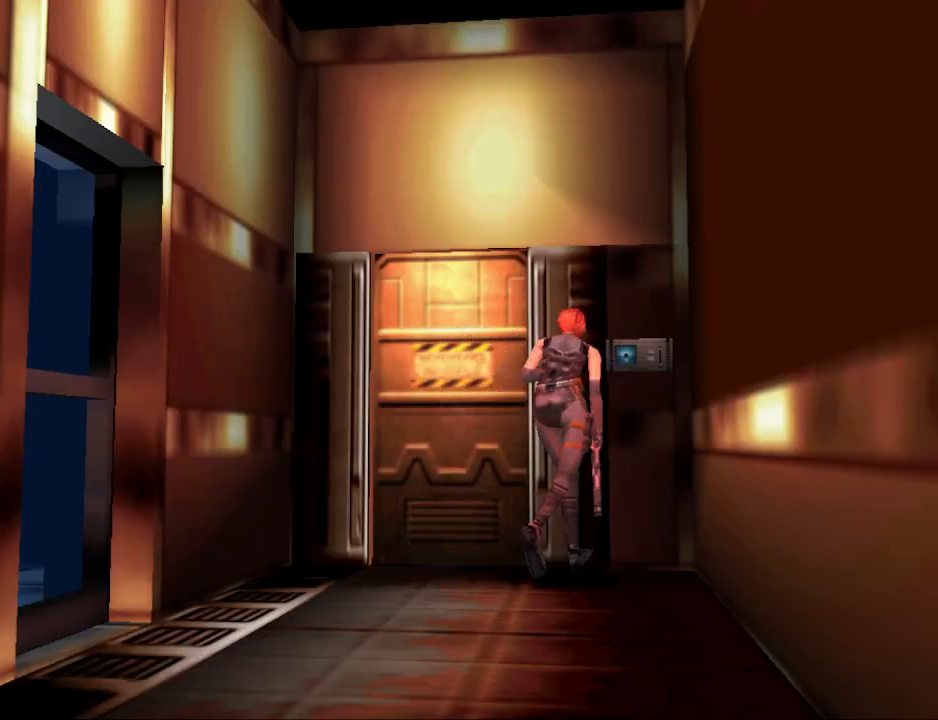
{"buttons": ["DPAD_UP", "DPAD_LEFT"], "events": [[67, "DPAD_RIGHT", "down"], [167, "DPAD_RIGHT", "up"], [267, "DPAD_LEFT", "down"], [400, "CIRCLE", "up"]]}
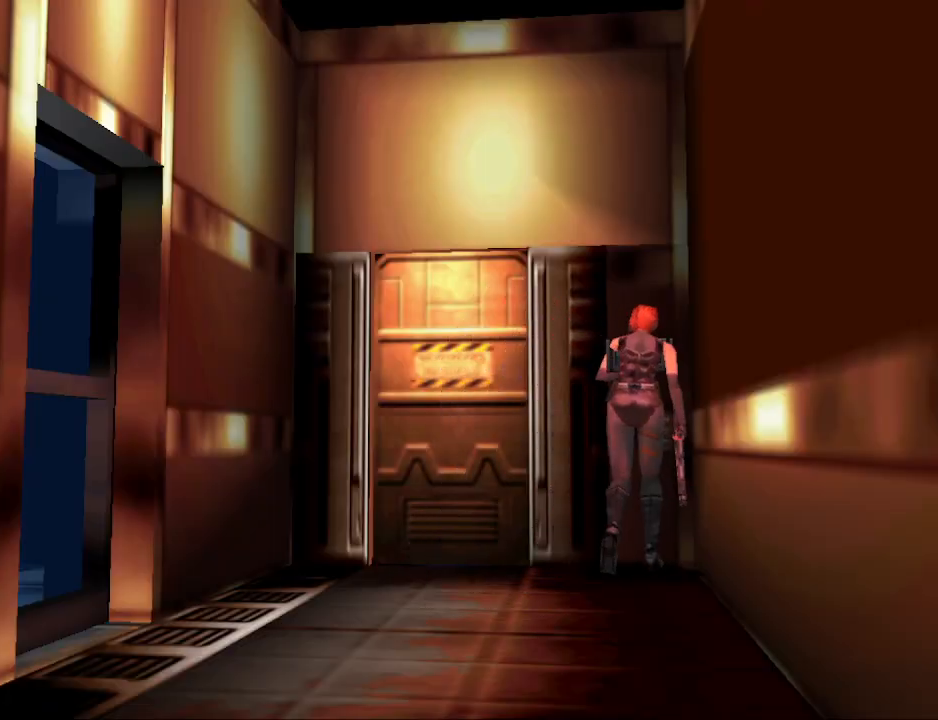
{"buttons": [], "events": [[33, "DPAD_LEFT", "up"], [33, "DPAD_UP", "up"], [100, "CROSS", "down"], [200, "CROSS", "up"]]}
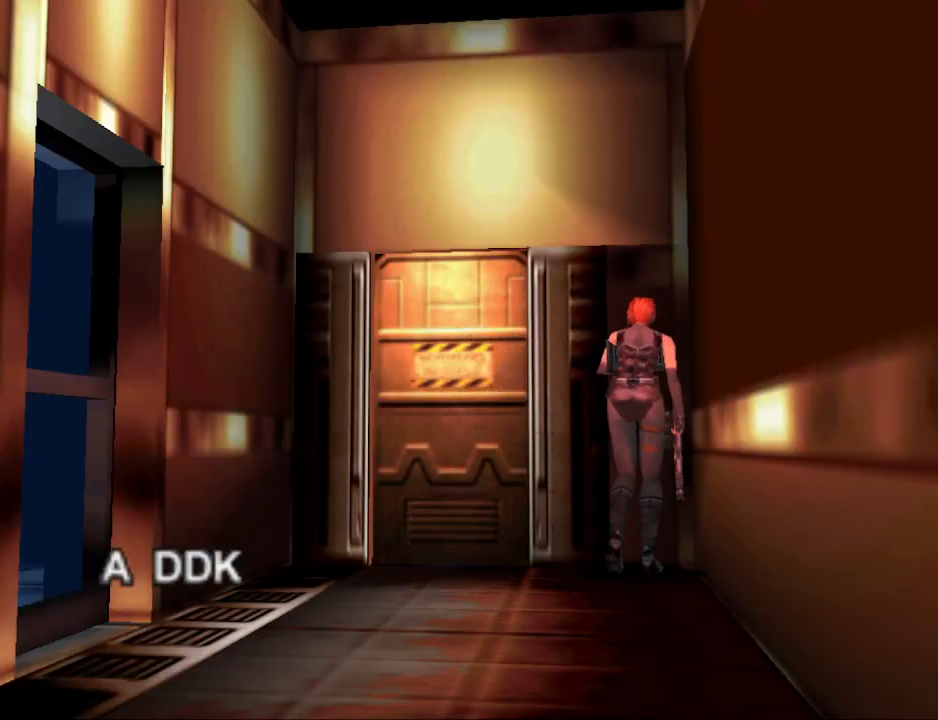
{"buttons": [], "events": [[33, "CROSS", "down"], [100, "CROSS", "up"]]}
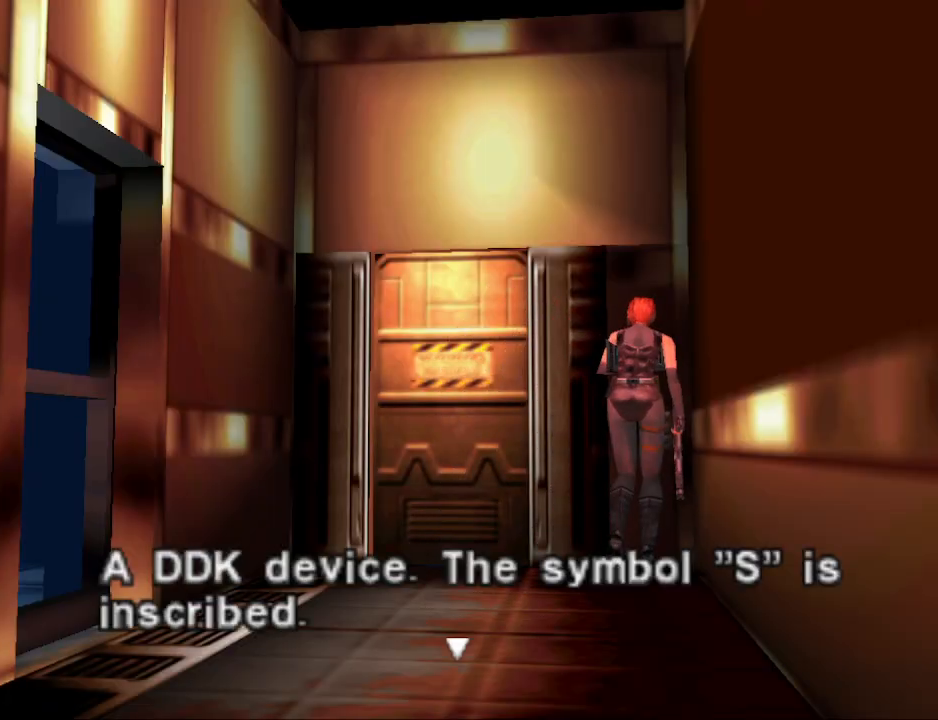
{"buttons": [], "events": [[333, "CROSS", "down"], [467, "CROSS", "up"]]}
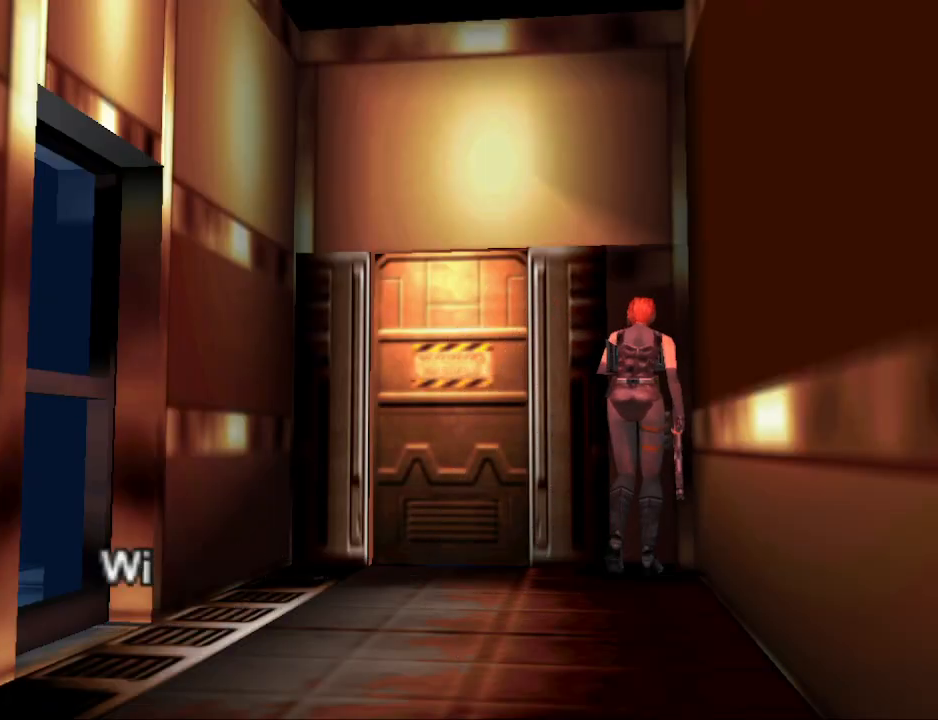
{"buttons": [], "events": [[300, "CROSS", "down"], [433, "CROSS", "up"]]}
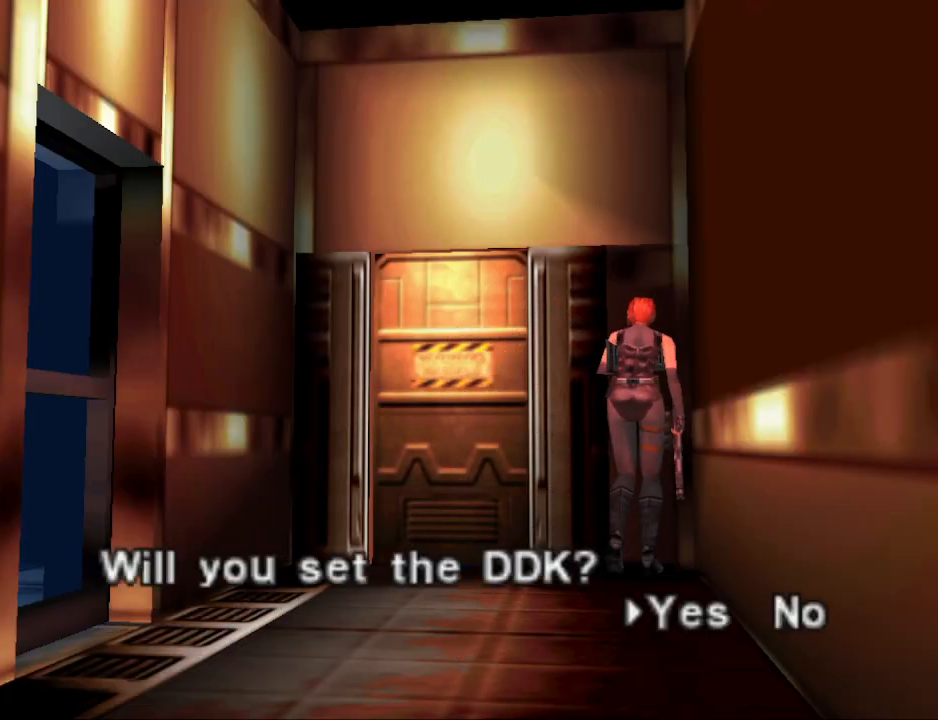
{"buttons": [], "events": [[333, "CROSS", "down"], [433, "CROSS", "up"]]}
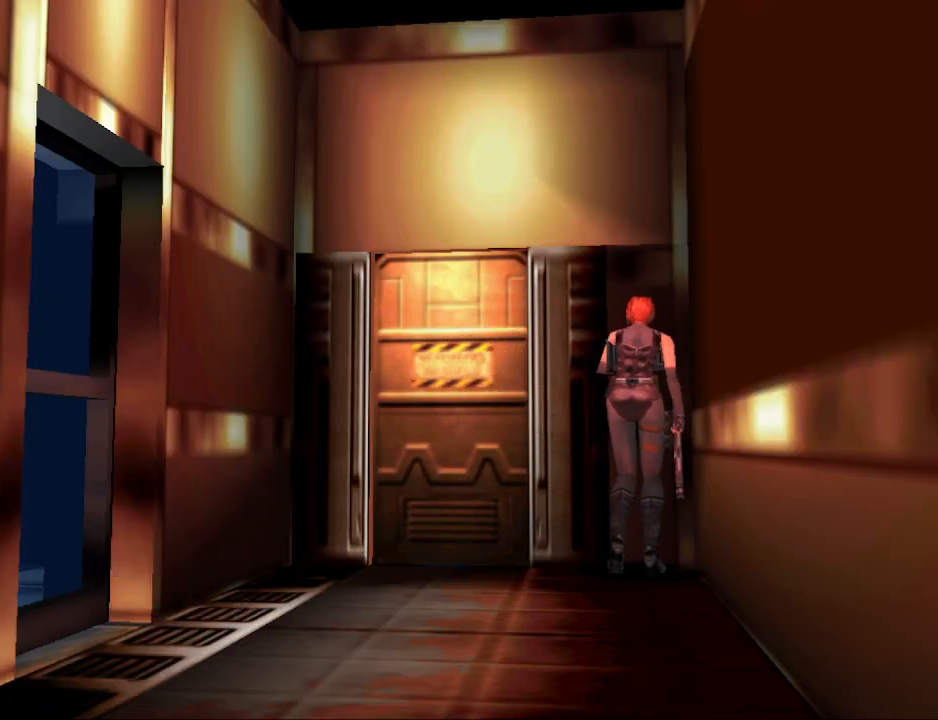
{"buttons": [], "events": [[300, "CROSS", "down"], [400, "CROSS", "up"]]}
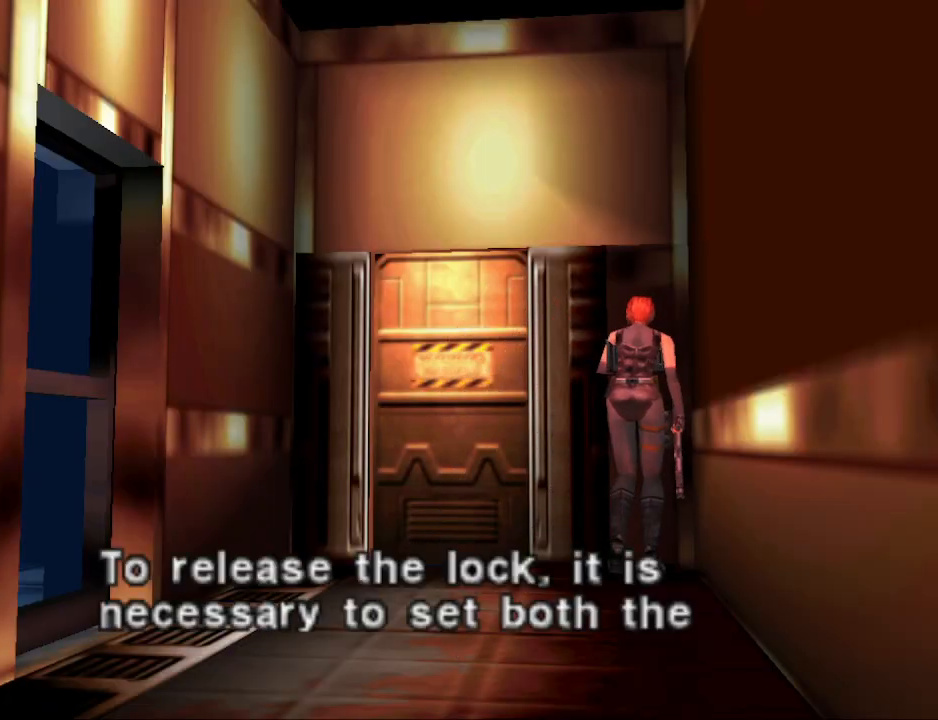
{"buttons": [], "events": [[200, "CROSS", "down"], [333, "CROSS", "up"]]}
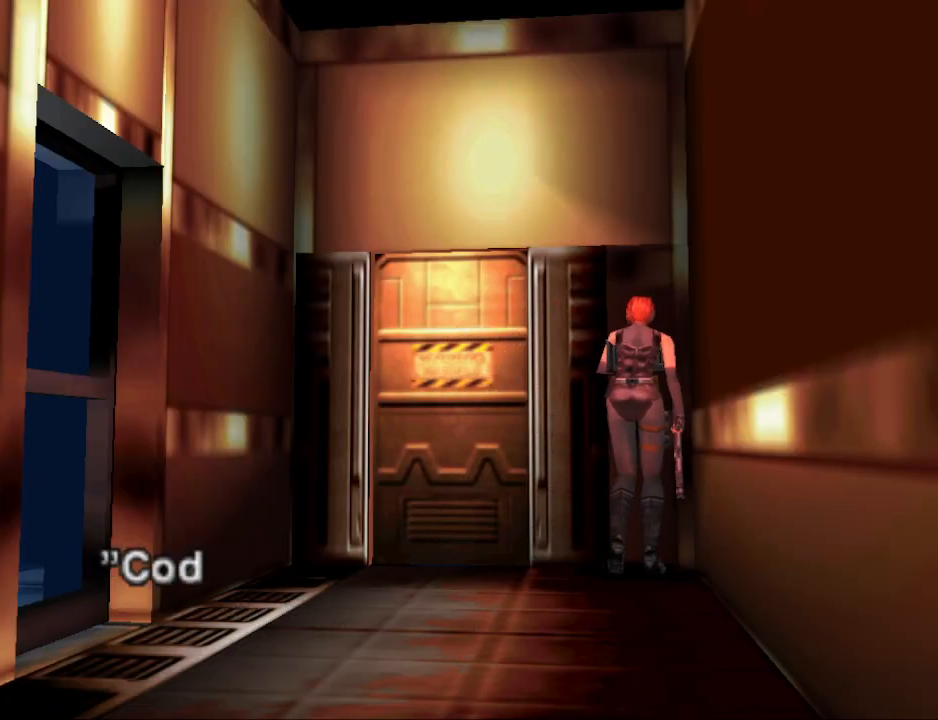
{"buttons": [], "events": [[233, "CROSS", "down"], [333, "CROSS", "up"]]}
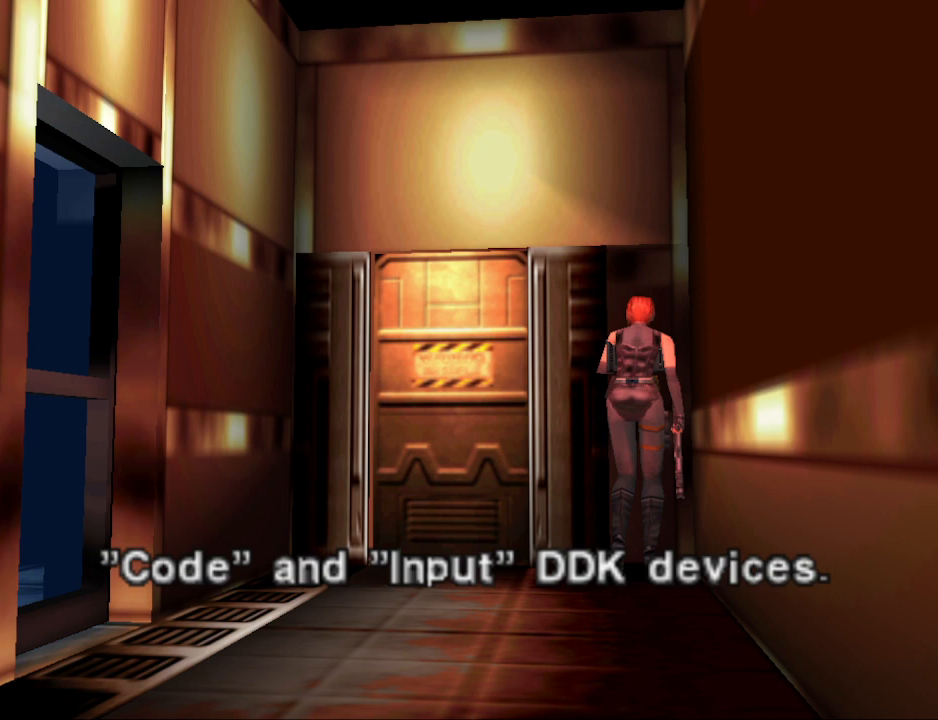
{"buttons": [], "events": [[267, "CROSS", "down"], [367, "CROSS", "up"]]}
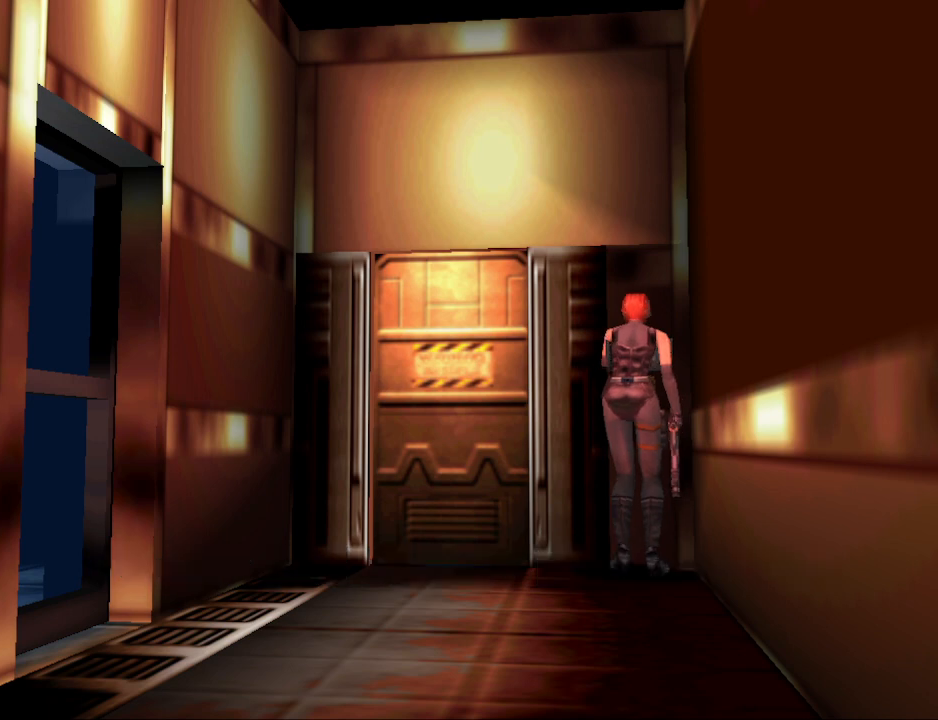
{"buttons": [], "events": [[400, "R1", "down"], [400, "R2", "down"], [500, "R1", "up"], [500, "R2", "up"]]}
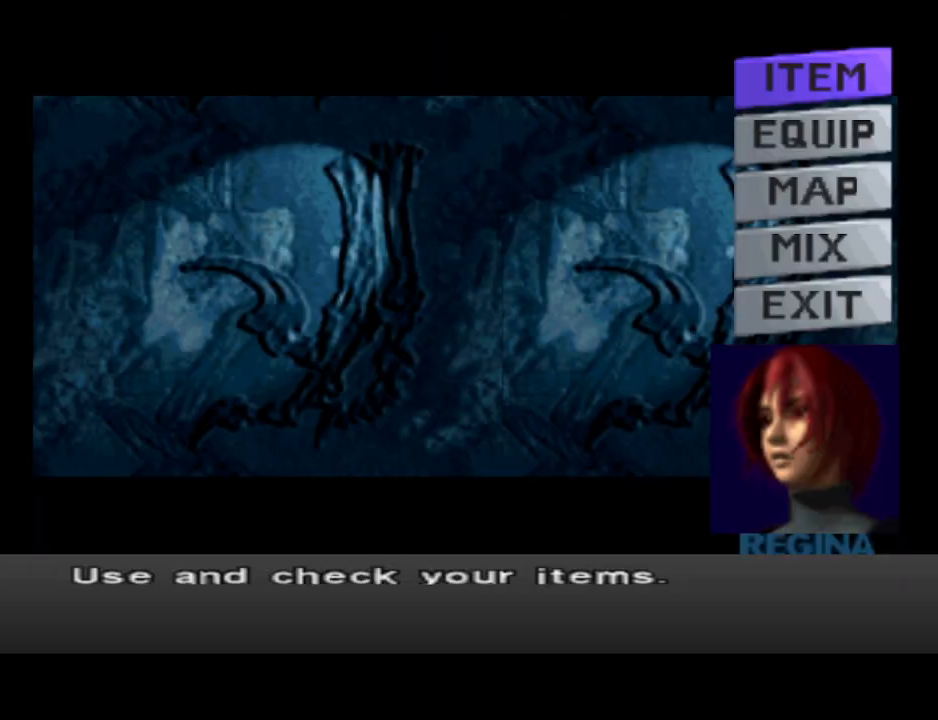
{"buttons": ["DPAD_DOWN"], "events": [[300, "DPAD_DOWN", "down"], [400, "DPAD_DOWN", "up"], [500, "DPAD_DOWN", "down"]]}
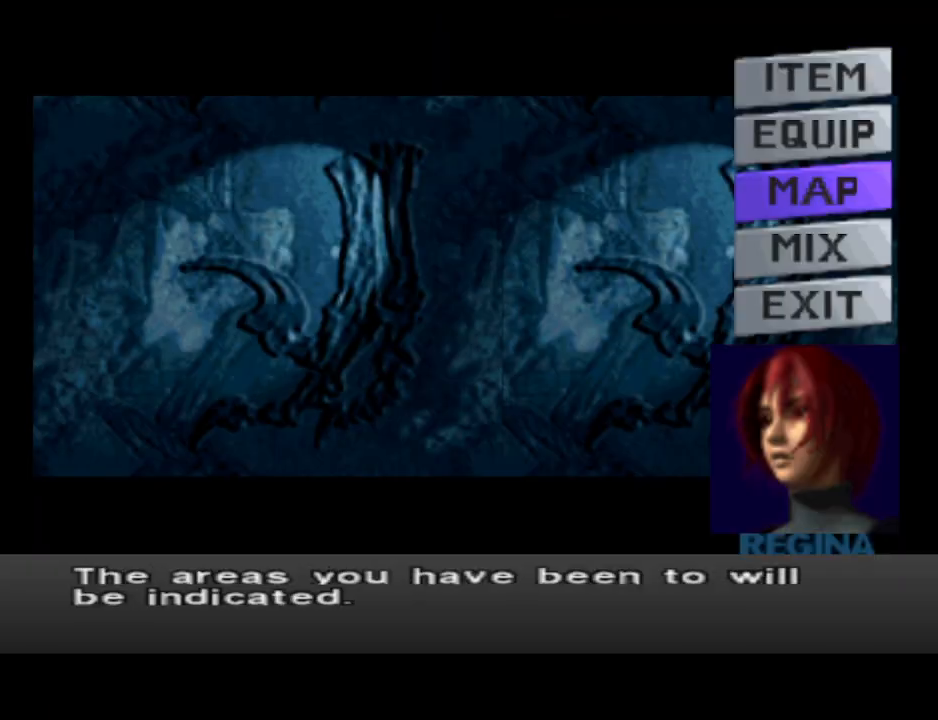
{"buttons": [], "events": [[67, "DPAD_DOWN", "up"], [167, "CROSS", "down"], [267, "CROSS", "up"]]}
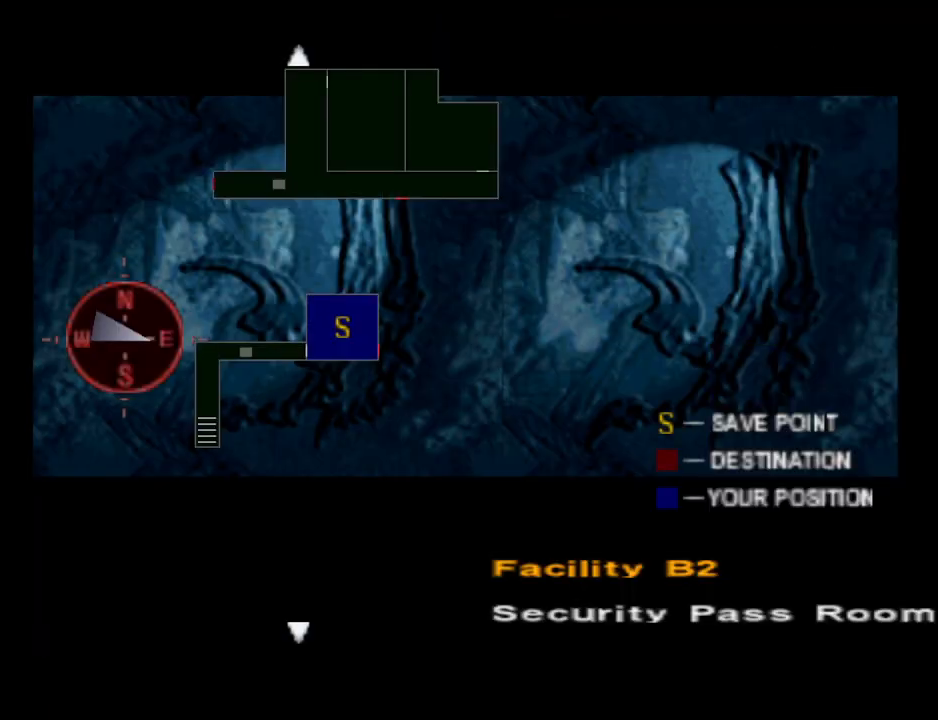
{"buttons": [], "events": []}
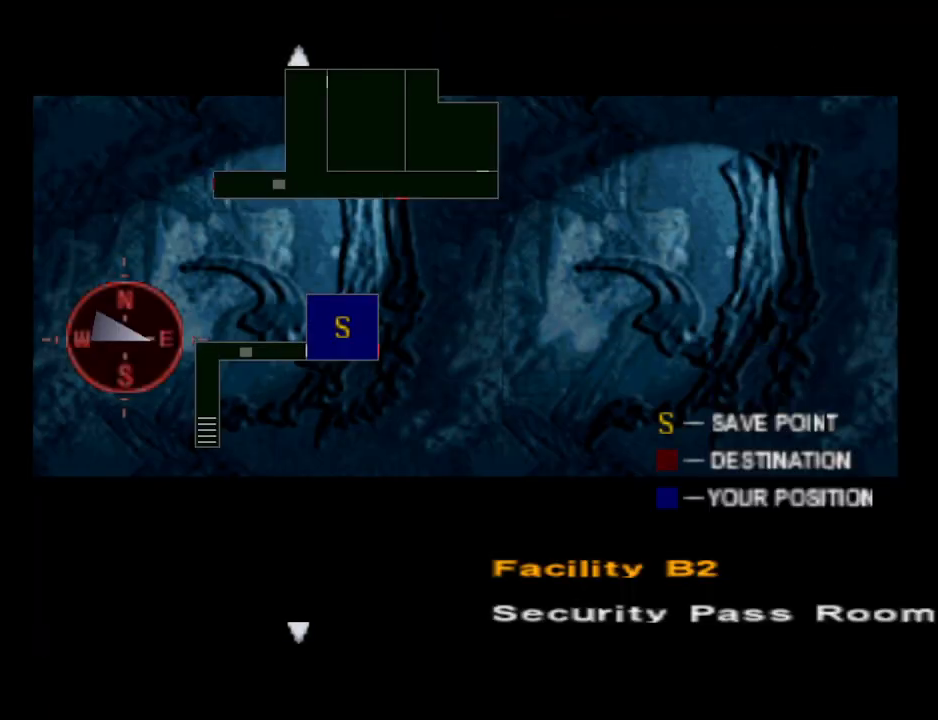
{"buttons": [], "events": []}
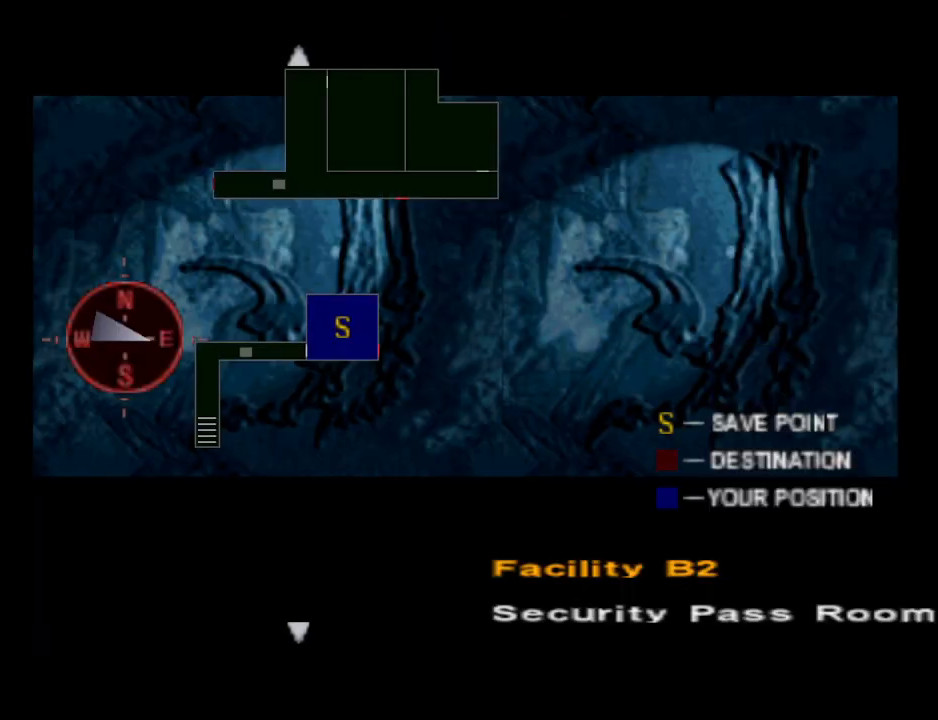
{"buttons": [], "events": []}
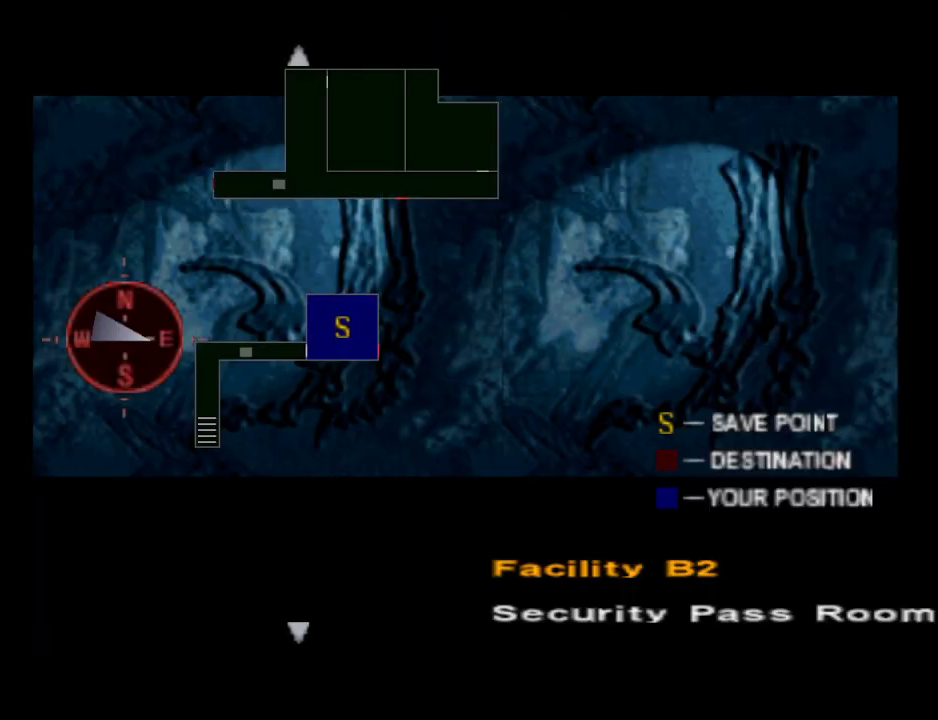
{"buttons": [], "events": []}
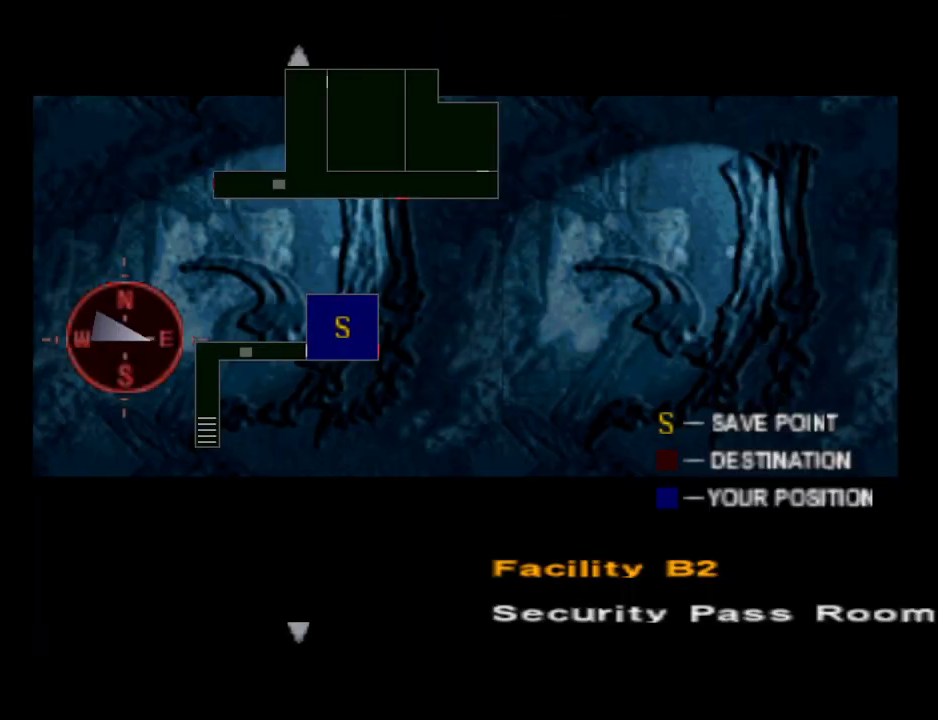
{"buttons": [], "events": []}
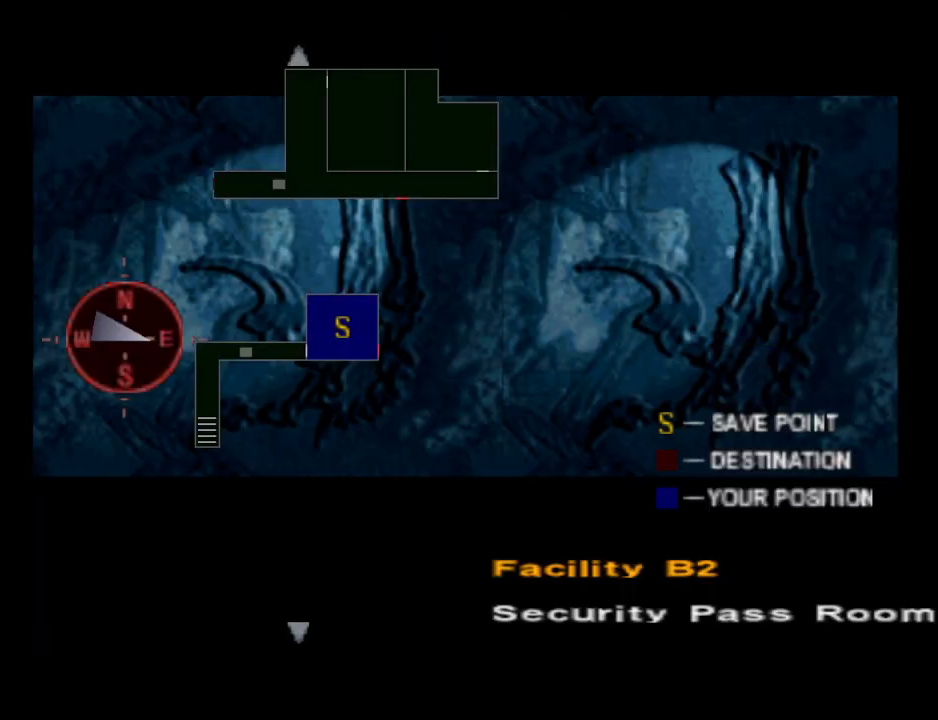
{"buttons": [], "events": []}